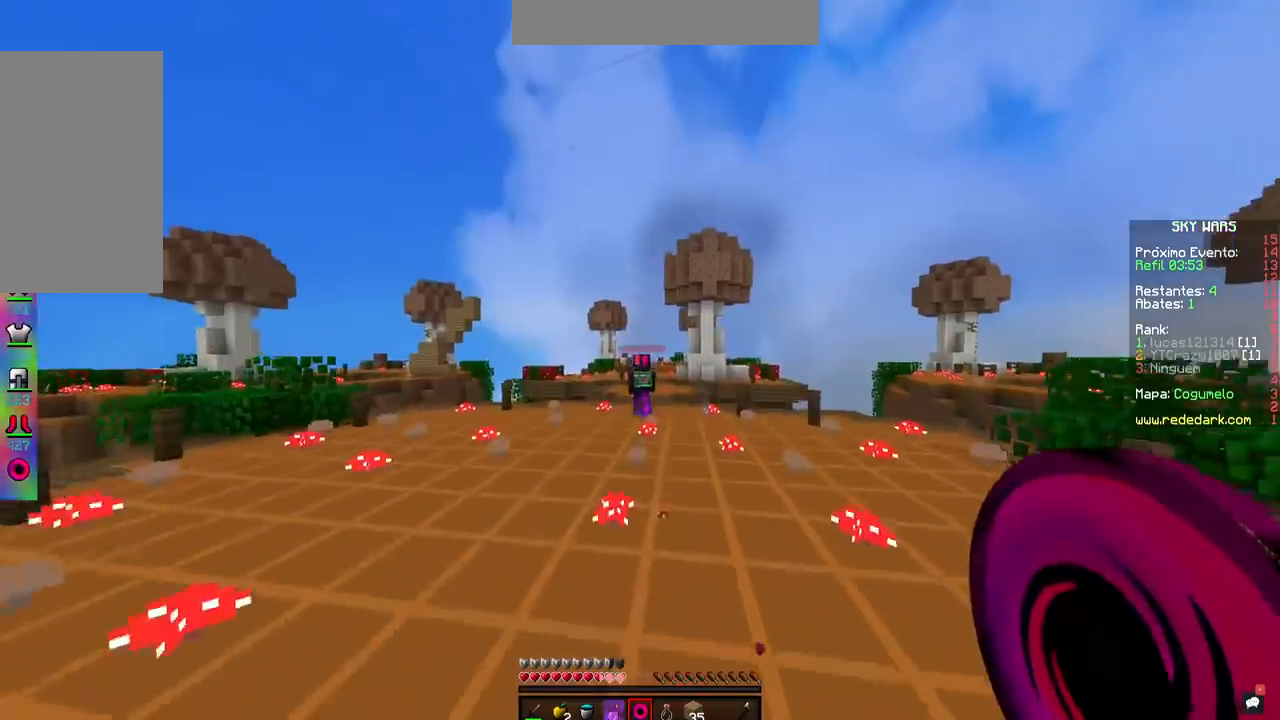
Gameplay with keyboard and mouse; each line is a JSON object with the keys and mouse buttons held at the frame after it. "events" lists presses ("down") and releases ("up") of "a", "d", "s", "space", "w", "mouse_left" and "mouse_right" between this image and that frame as [ms after this image, input, new state], when the widget could be followed in between. "mouse_left", "mouse_right" = the "left", "right" buttons of the "mouse" list. No other keys are recorded. Fast repeated clicks can show as one long hold. Mouse movement is not recorded.
{"keys": ["space", "w"], "mouse": [], "events": []}
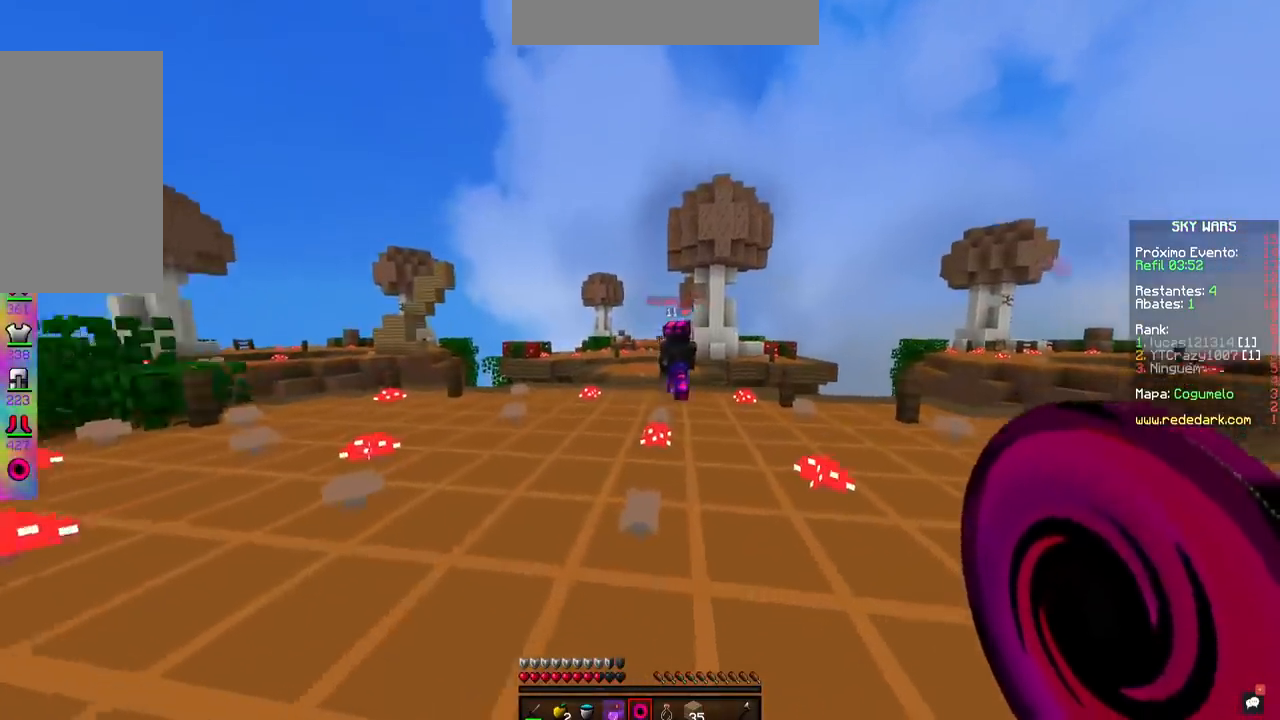
{"keys": ["w"], "mouse": ["left"], "events": [[100, "space", "up"], [351, "mouse_left", "down"]]}
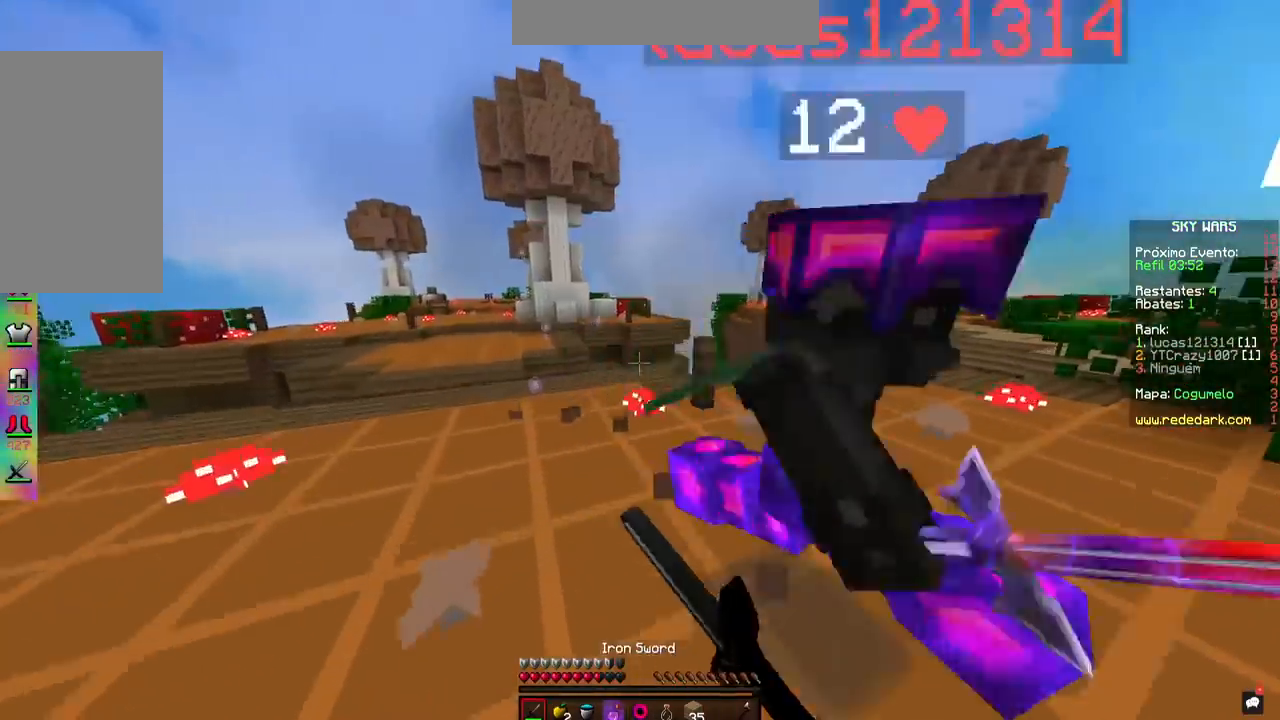
{"keys": ["d", "w"], "mouse": ["left"], "events": [[83, "d", "down"], [217, "w", "up"], [317, "w", "down"]]}
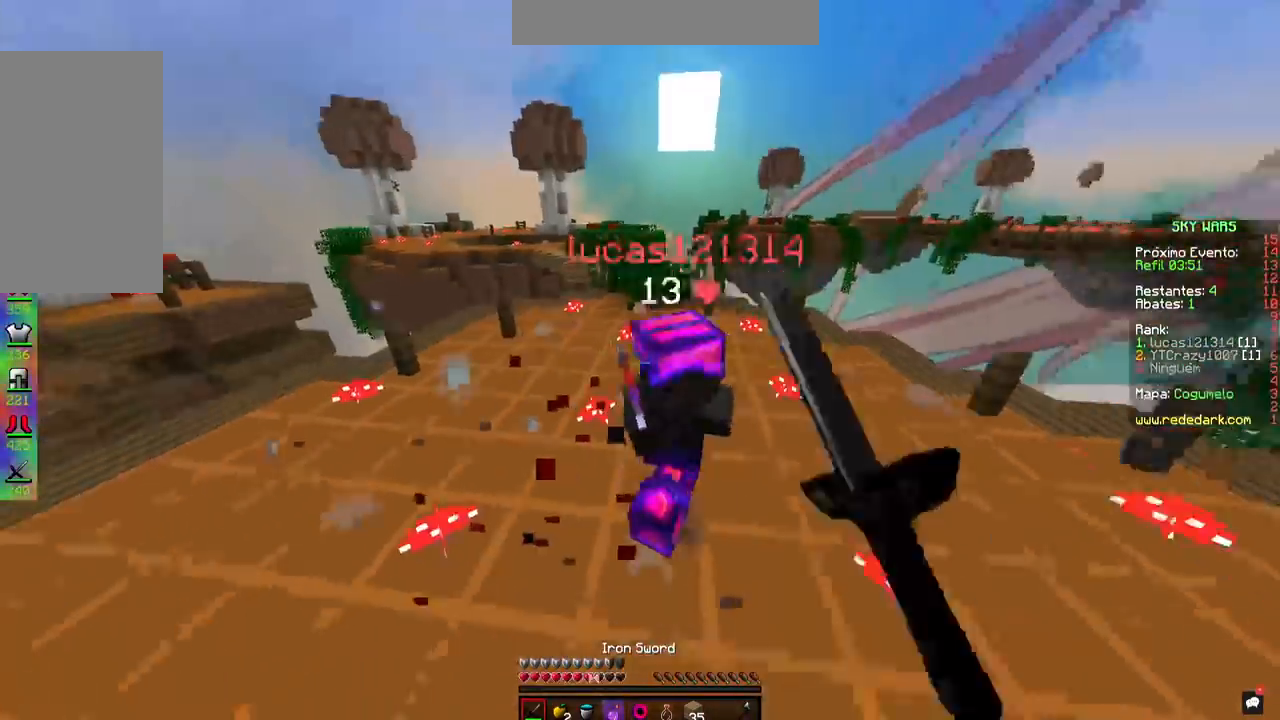
{"keys": ["d", "w"], "mouse": ["left"], "events": []}
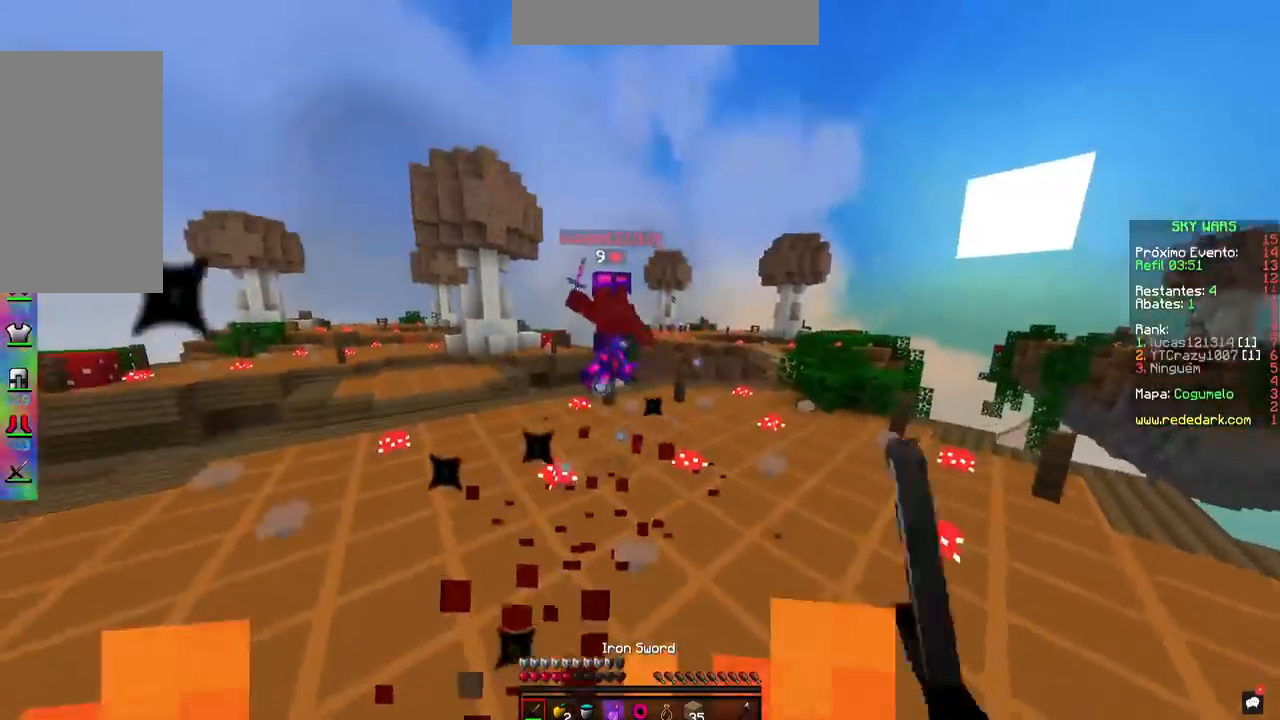
{"keys": ["d", "w"], "mouse": ["left"], "events": []}
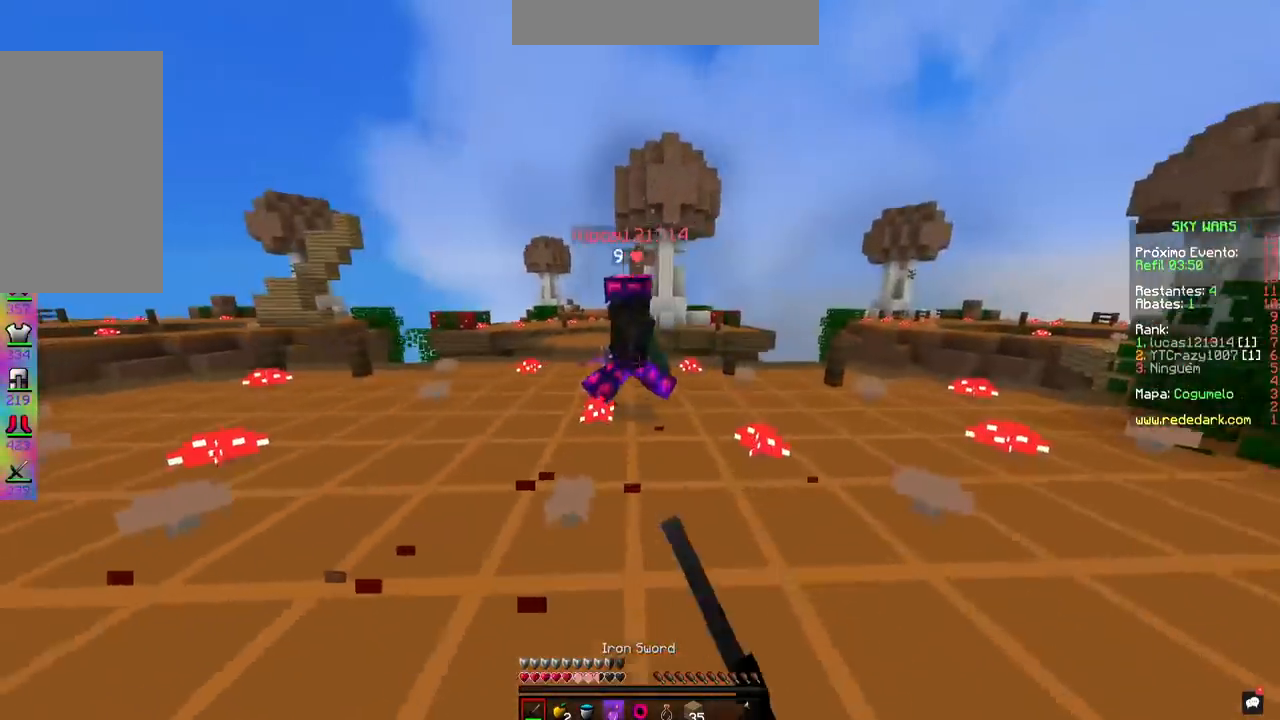
{"keys": ["d", "w"], "mouse": ["left"], "events": []}
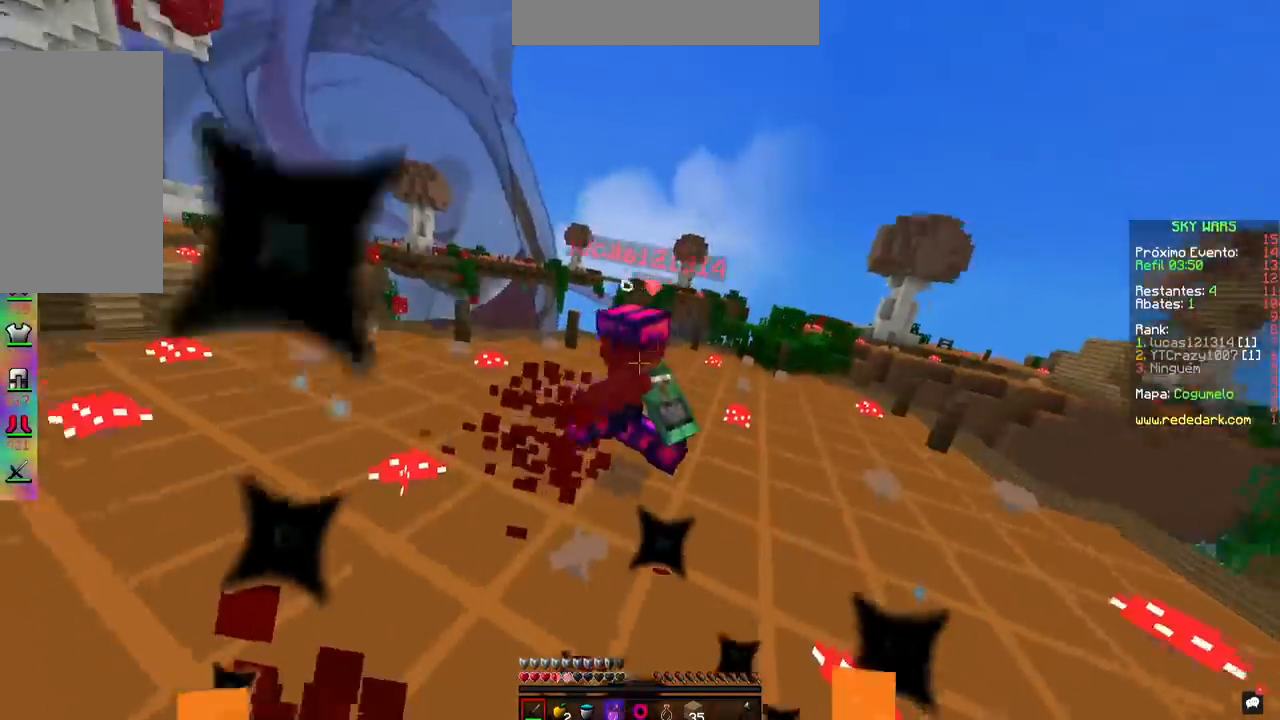
{"keys": ["a", "w"], "mouse": ["left"], "events": [[67, "a", "down"], [133, "d", "up"]]}
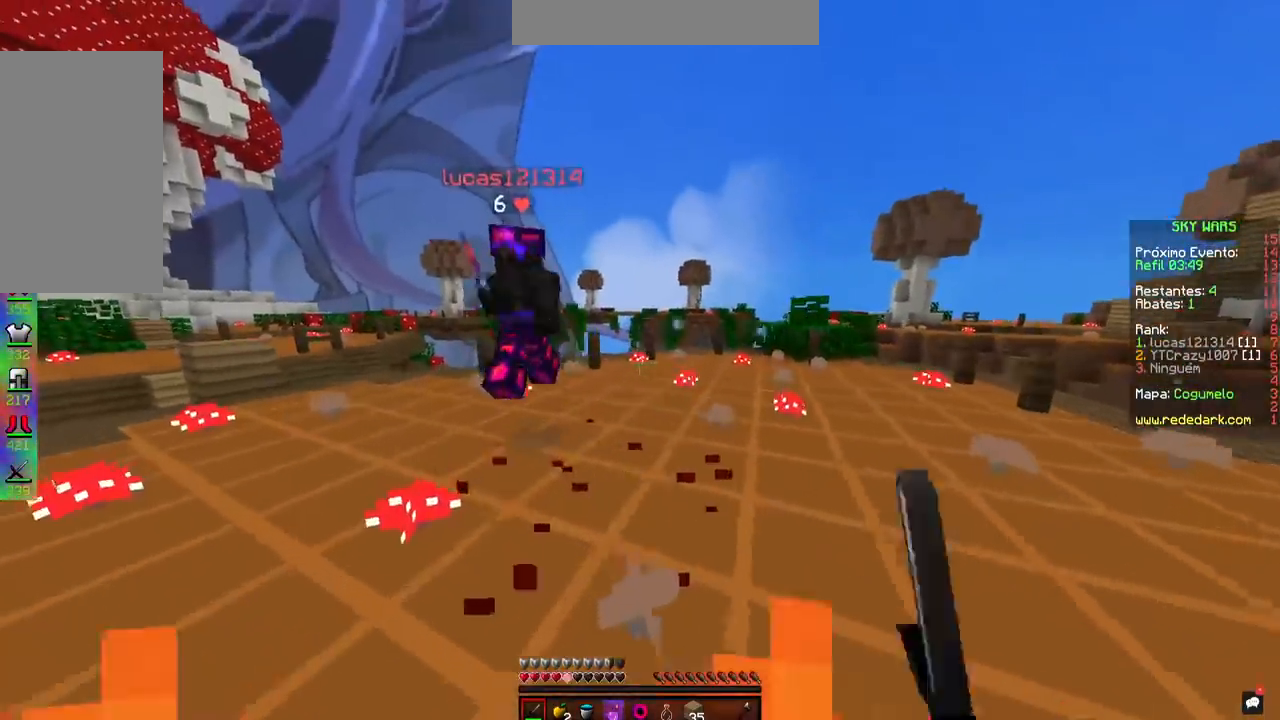
{"keys": ["a", "w"], "mouse": ["left"], "events": []}
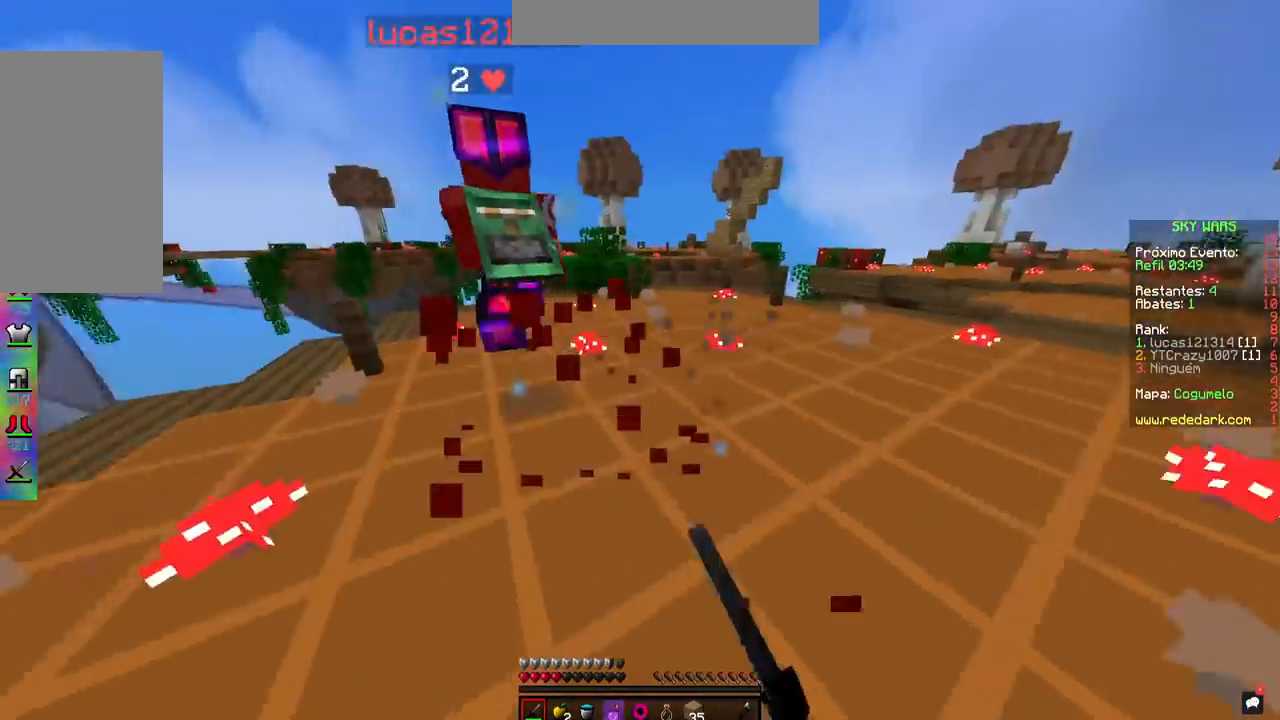
{"keys": ["a", "w"], "mouse": ["left"], "events": []}
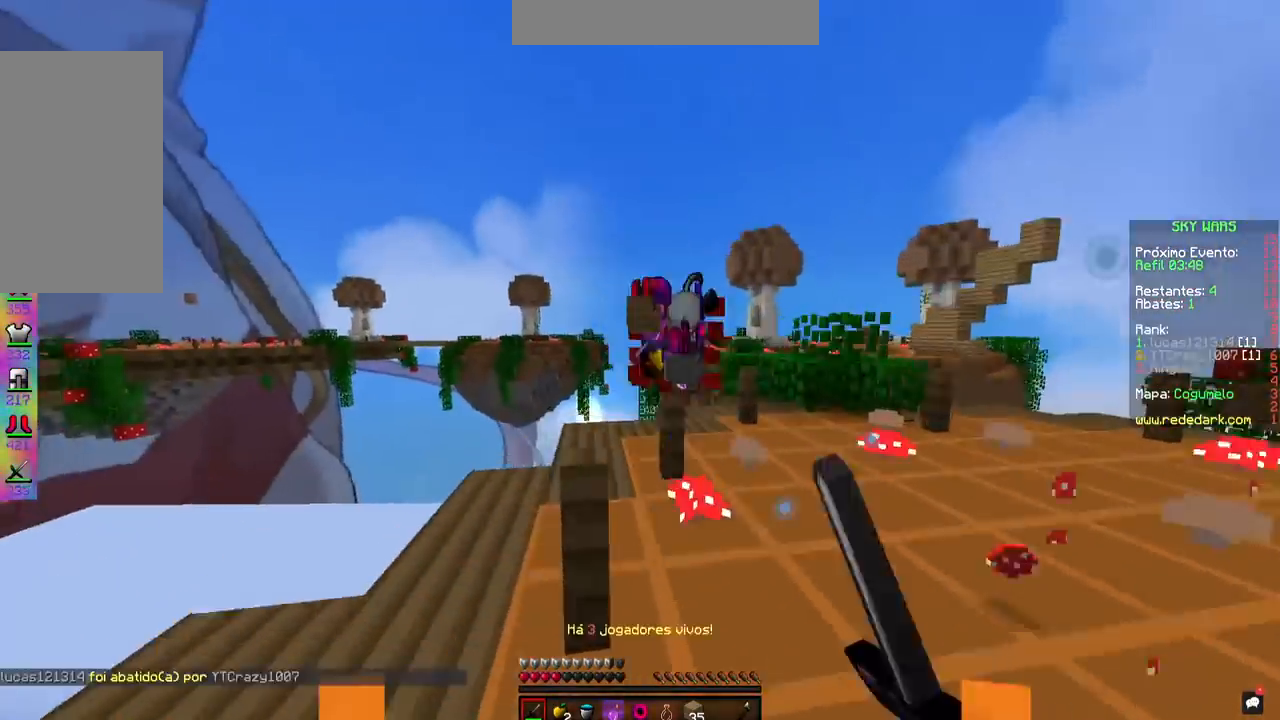
{"keys": ["w"], "mouse": [], "events": [[17, "a", "up"], [217, "d", "down"], [351, "mouse_left", "up"], [484, "d", "up"]]}
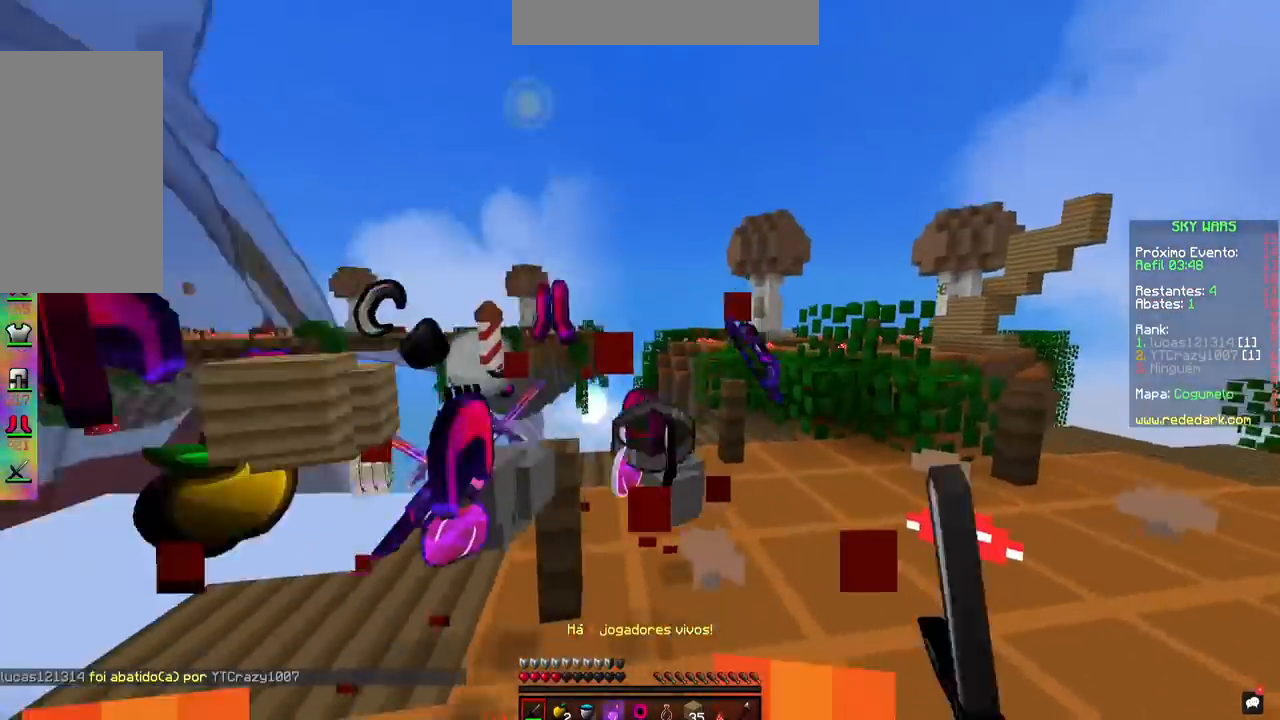
{"keys": ["a", "s"], "mouse": [], "events": [[300, "w", "up"], [350, "a", "down"], [434, "s", "down"]]}
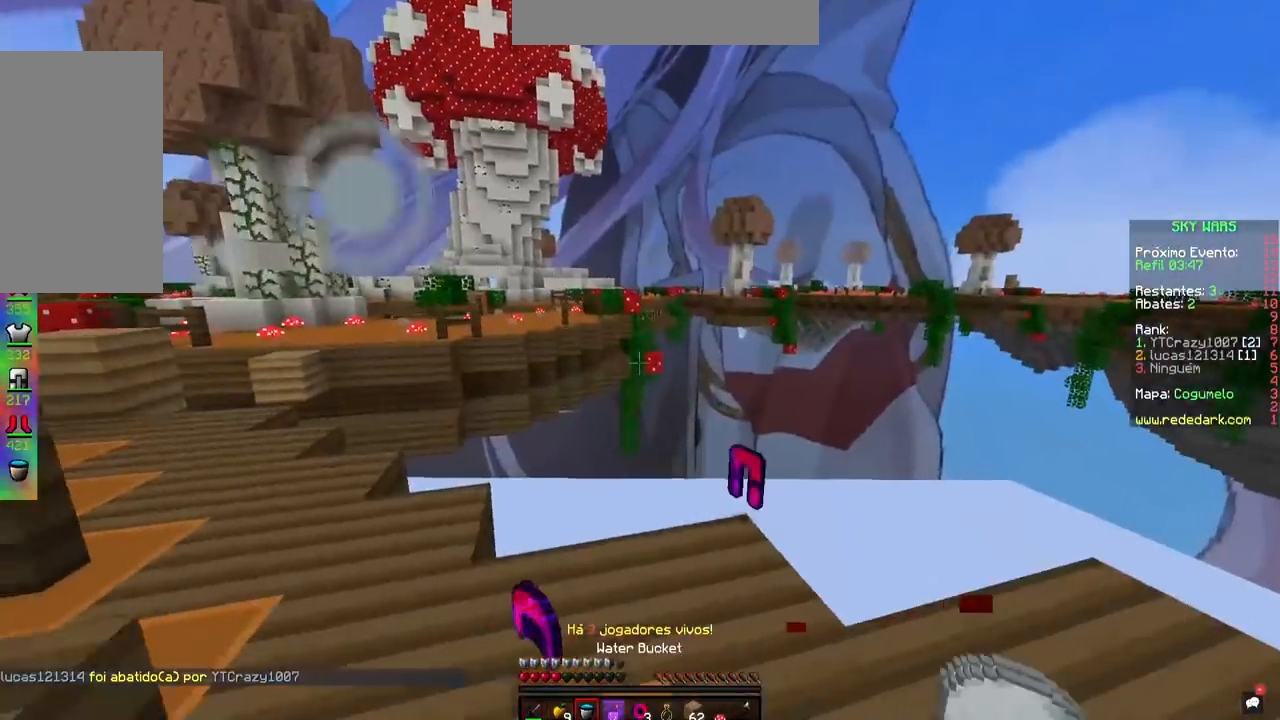
{"keys": ["s"], "mouse": [], "events": [[50, "a", "up"]]}
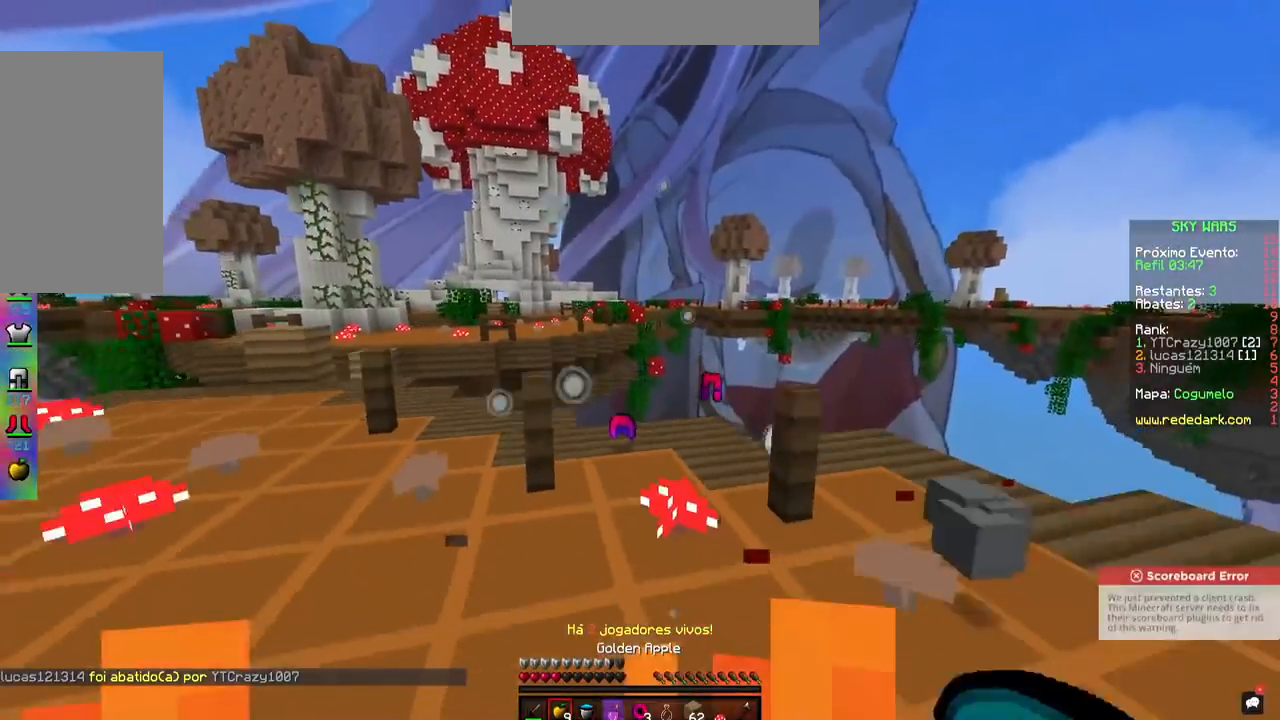
{"keys": ["w"], "mouse": ["right"], "events": [[100, "s", "up"], [150, "mouse_right", "down"], [167, "w", "down"]]}
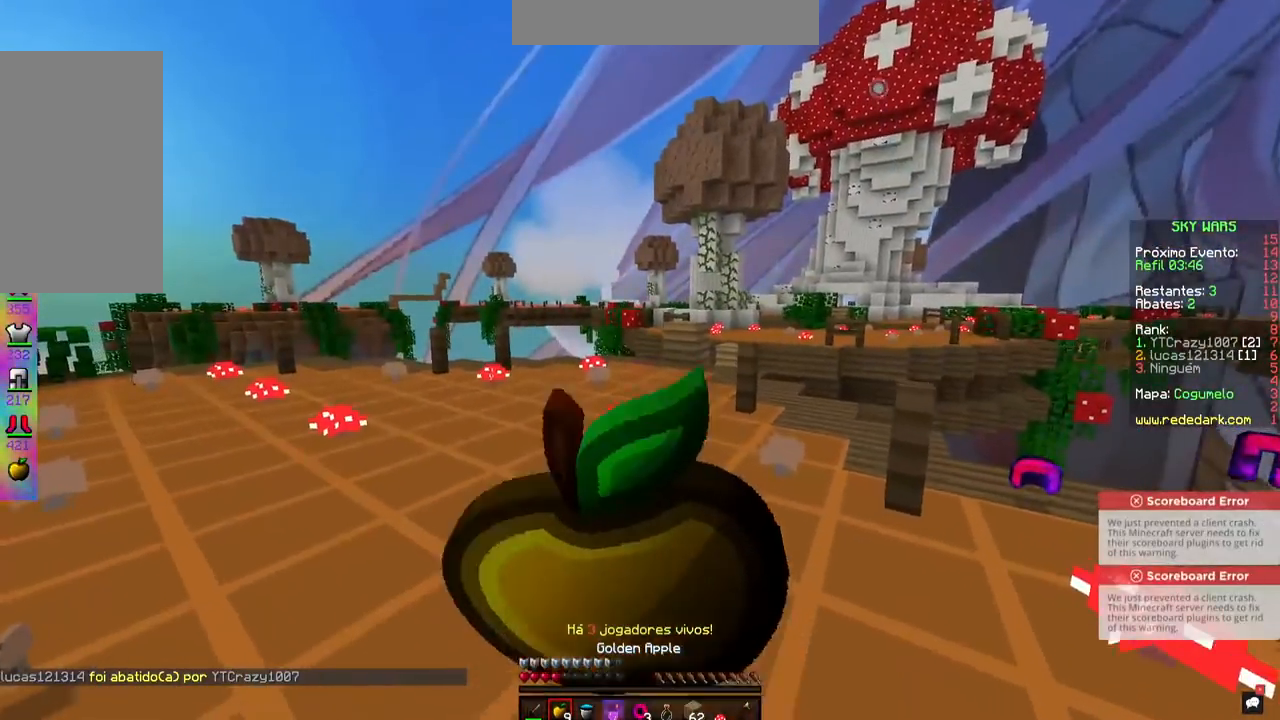
{"keys": ["w"], "mouse": ["right"], "events": []}
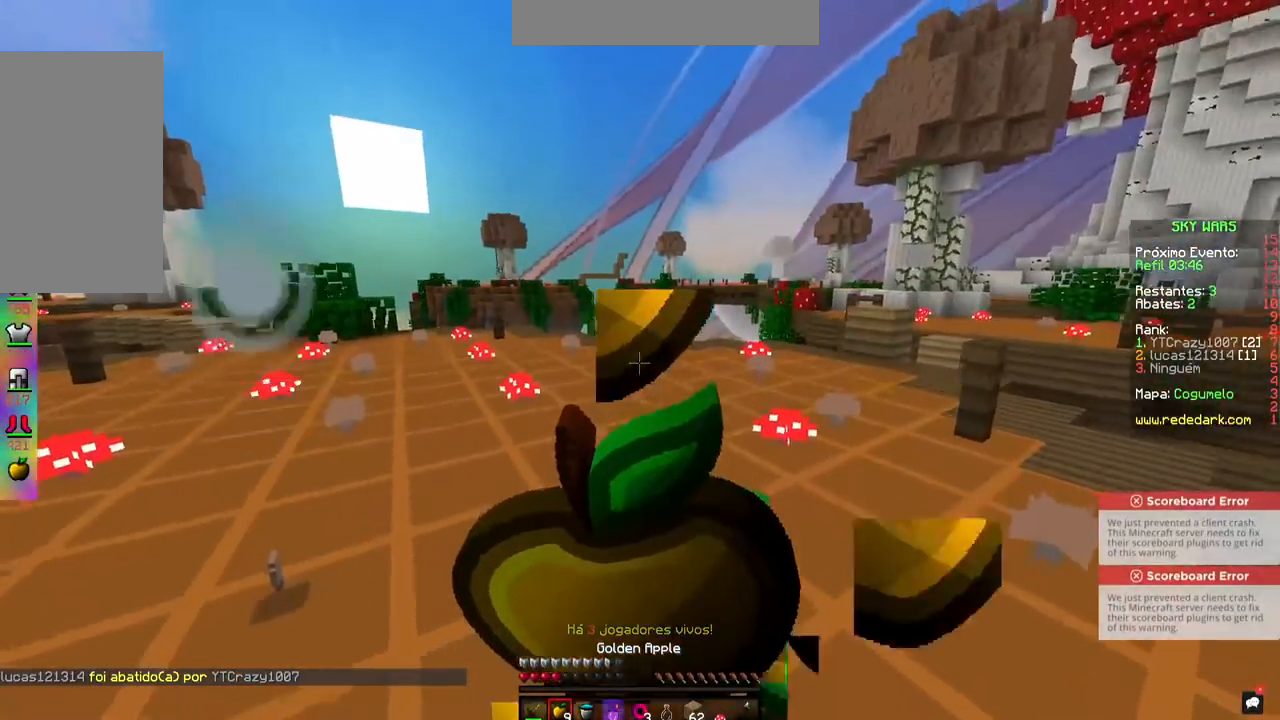
{"keys": ["w"], "mouse": ["right"], "events": []}
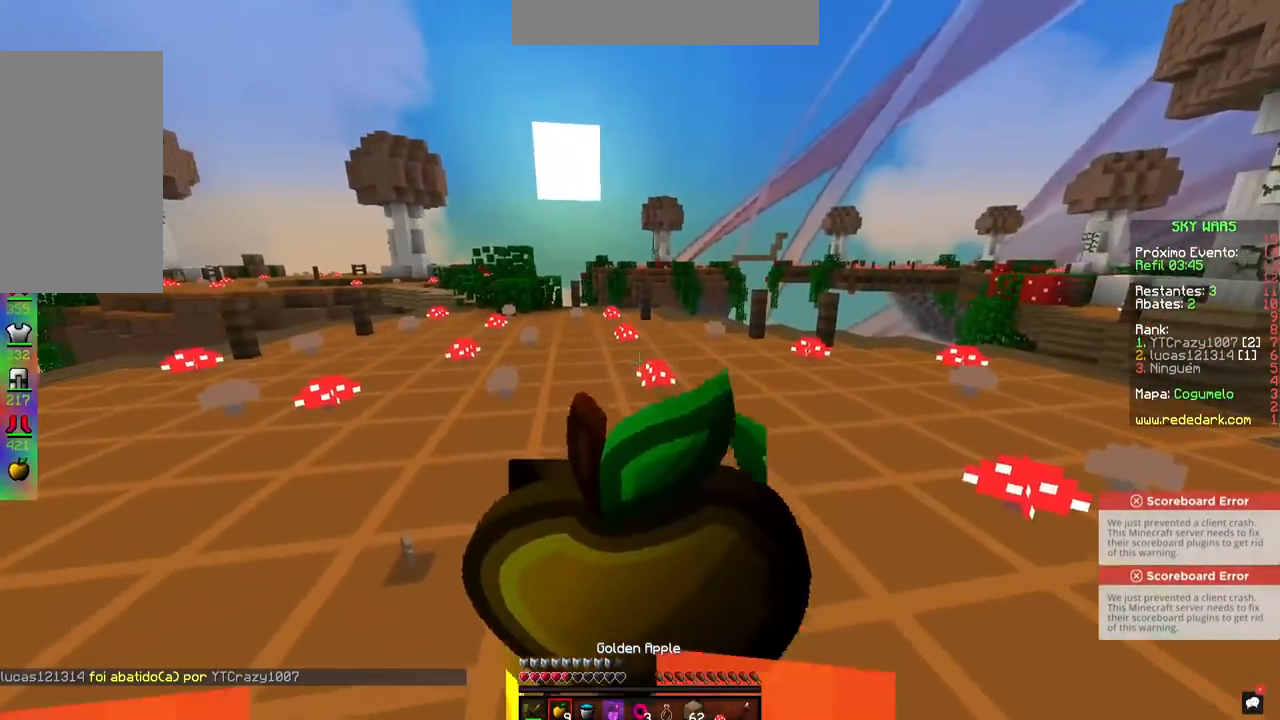
{"keys": ["w"], "mouse": ["right"], "events": []}
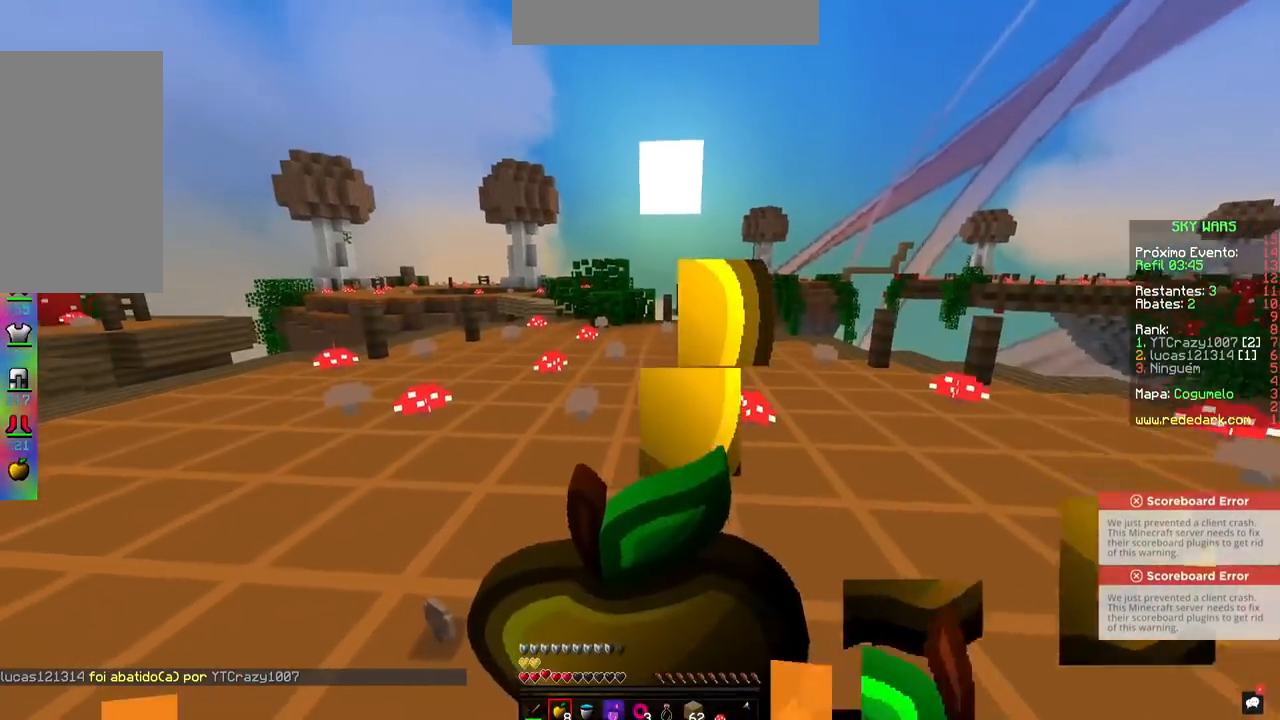
{"keys": ["a", "w"], "mouse": []}
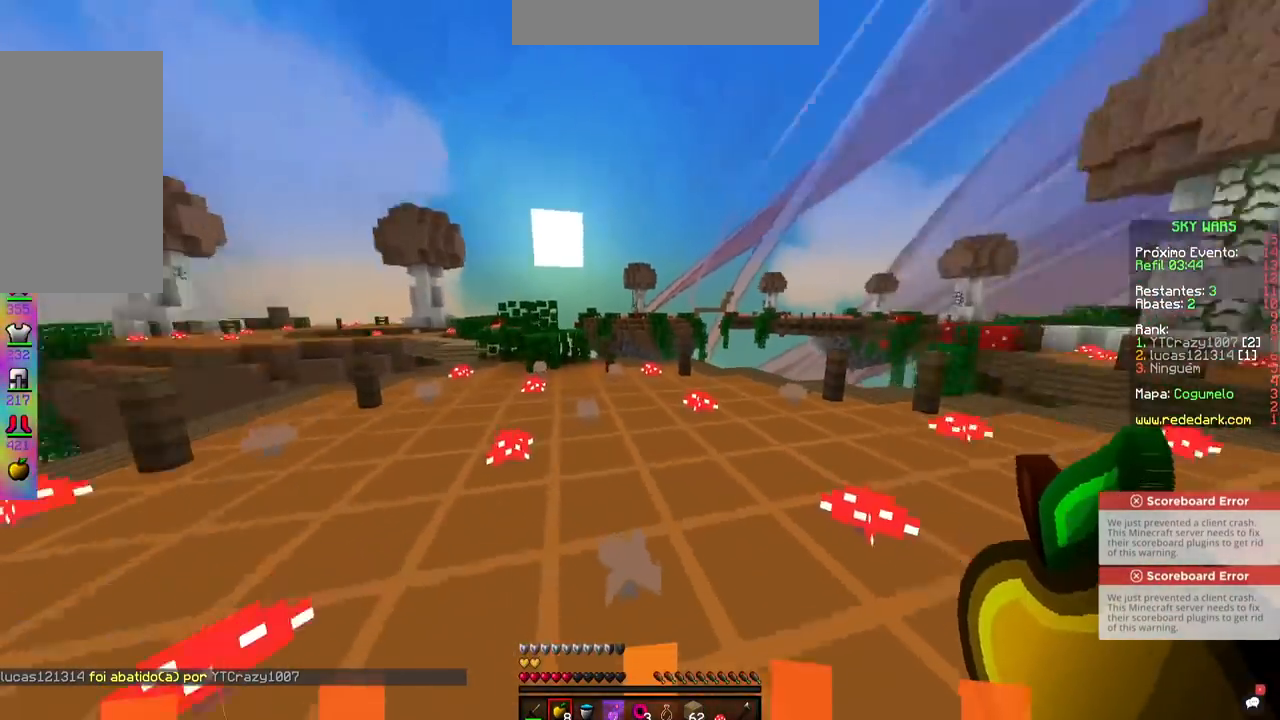
{"keys": [], "mouse": []}
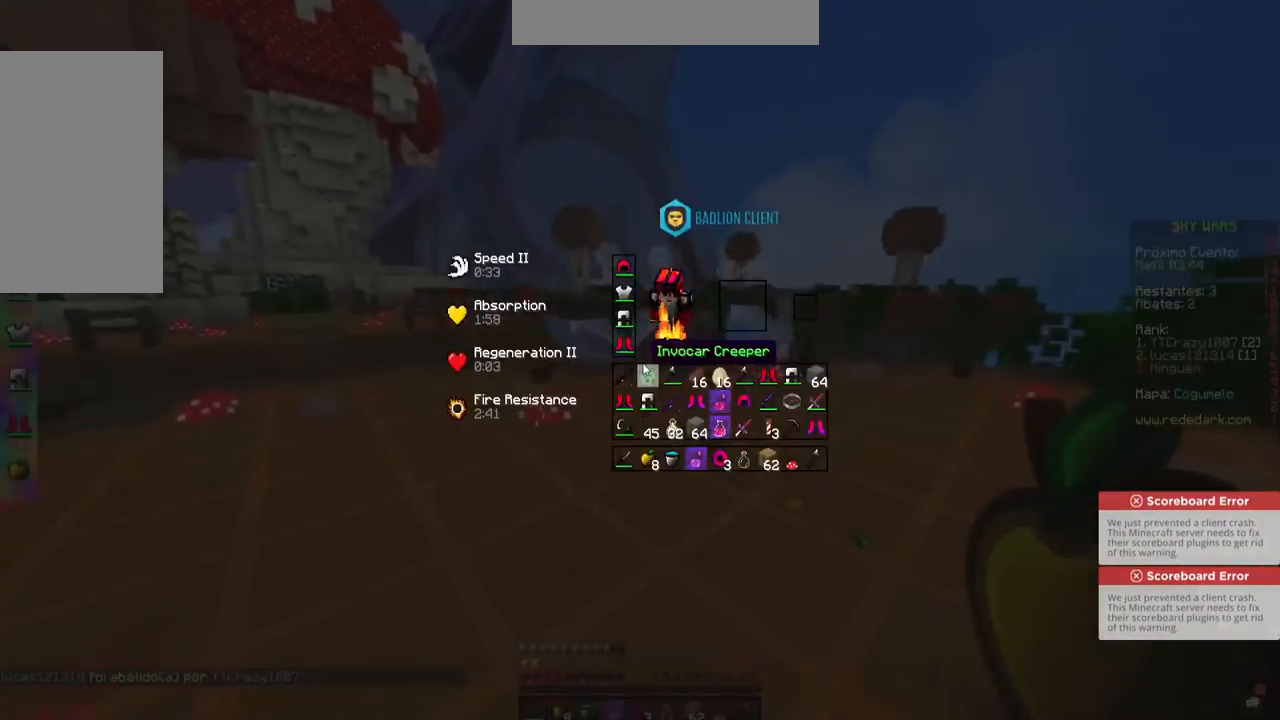
{"keys": ["w"], "mouse": [], "events": [[217, "w", "down"]]}
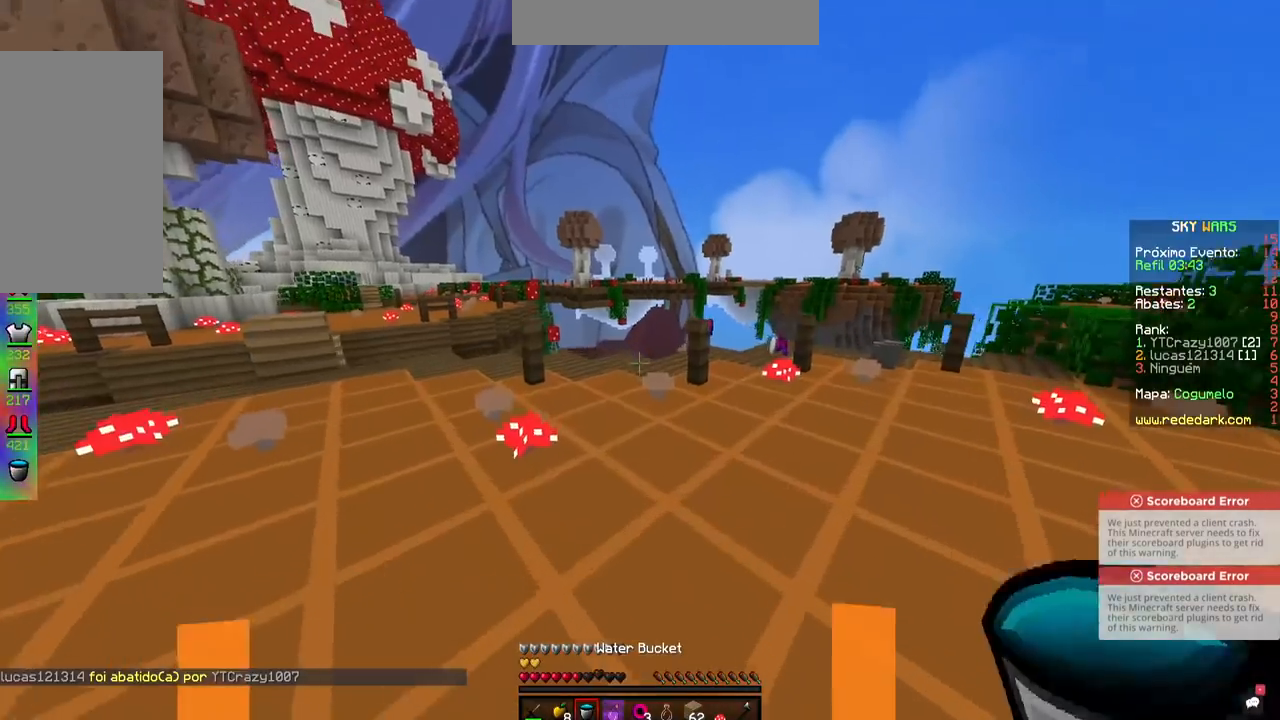
{"keys": [], "mouse": ["right"], "events": [[133, "w", "up"], [350, "mouse_right", "down"]]}
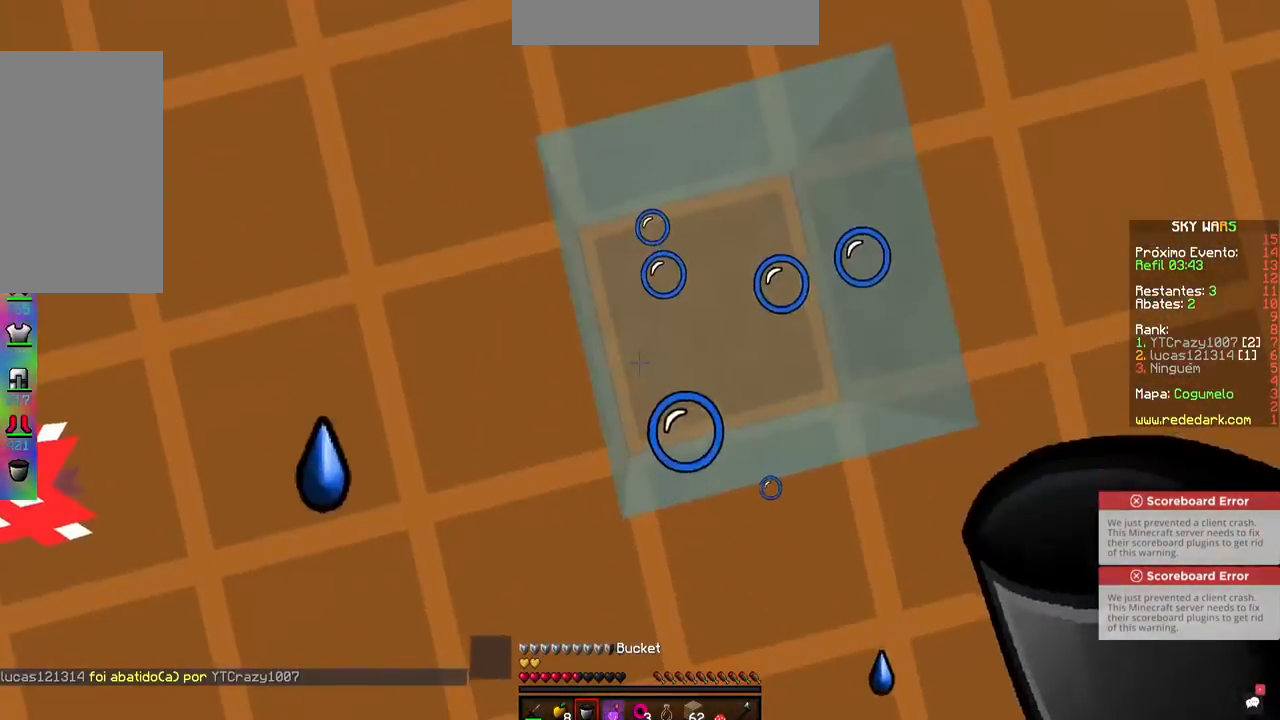
{"keys": ["d", "w"], "mouse": [], "events": [[17, "mouse_right", "up"], [117, "mouse_right", "down"], [267, "mouse_right", "up"], [284, "d", "down"], [501, "w", "down"]]}
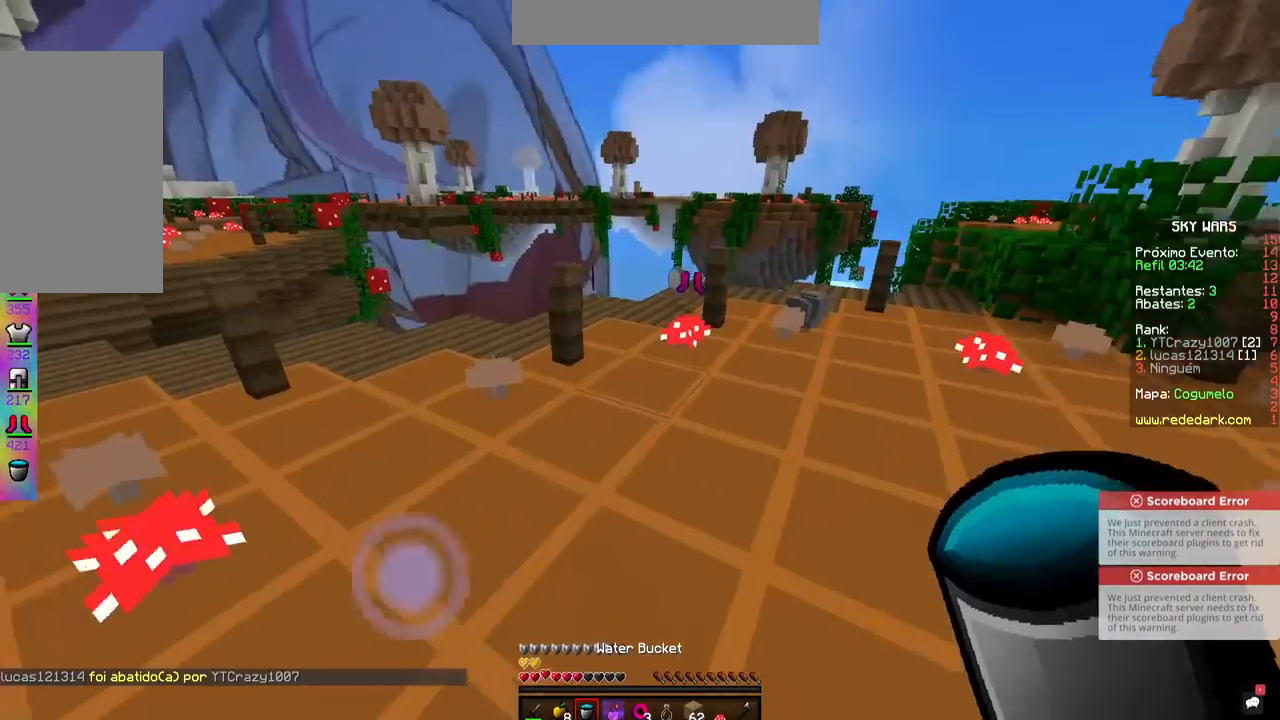
{"keys": ["w"], "mouse": [], "events": [[133, "d", "up"], [267, "space", "down"], [417, "space", "up"]]}
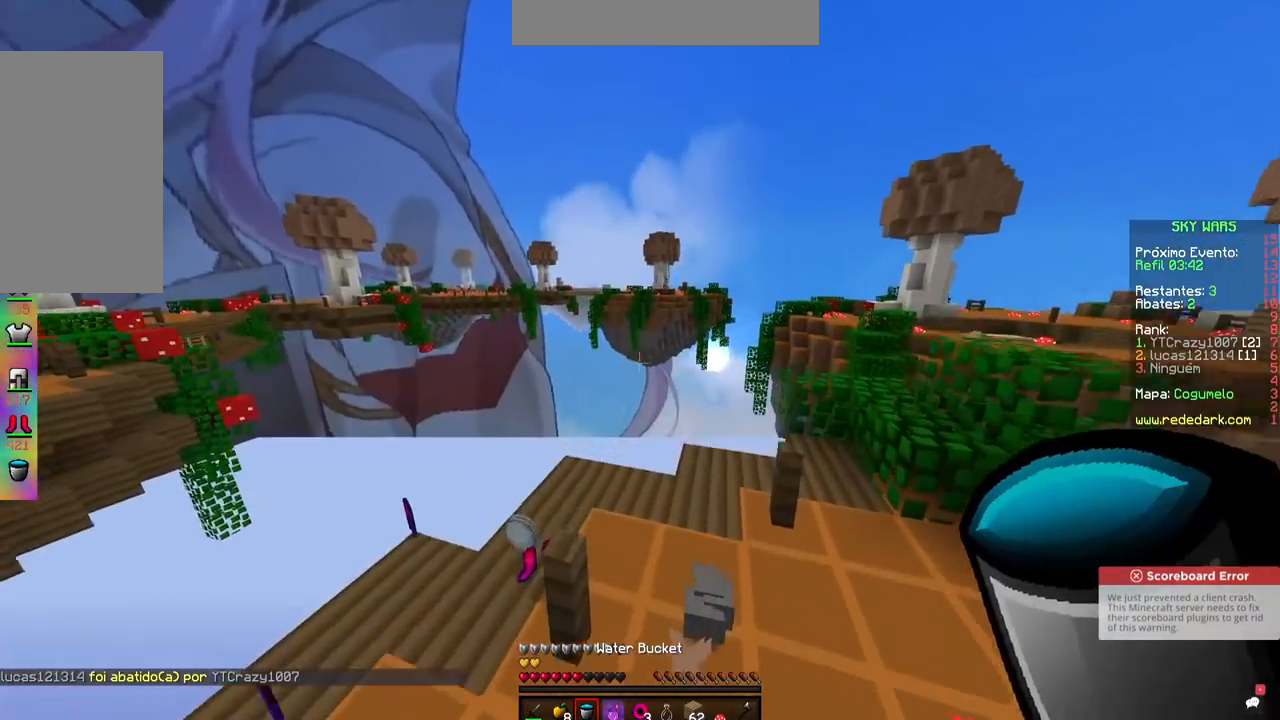
{"keys": ["a"], "mouse": [], "events": [[150, "w", "up"], [317, "a", "down"]]}
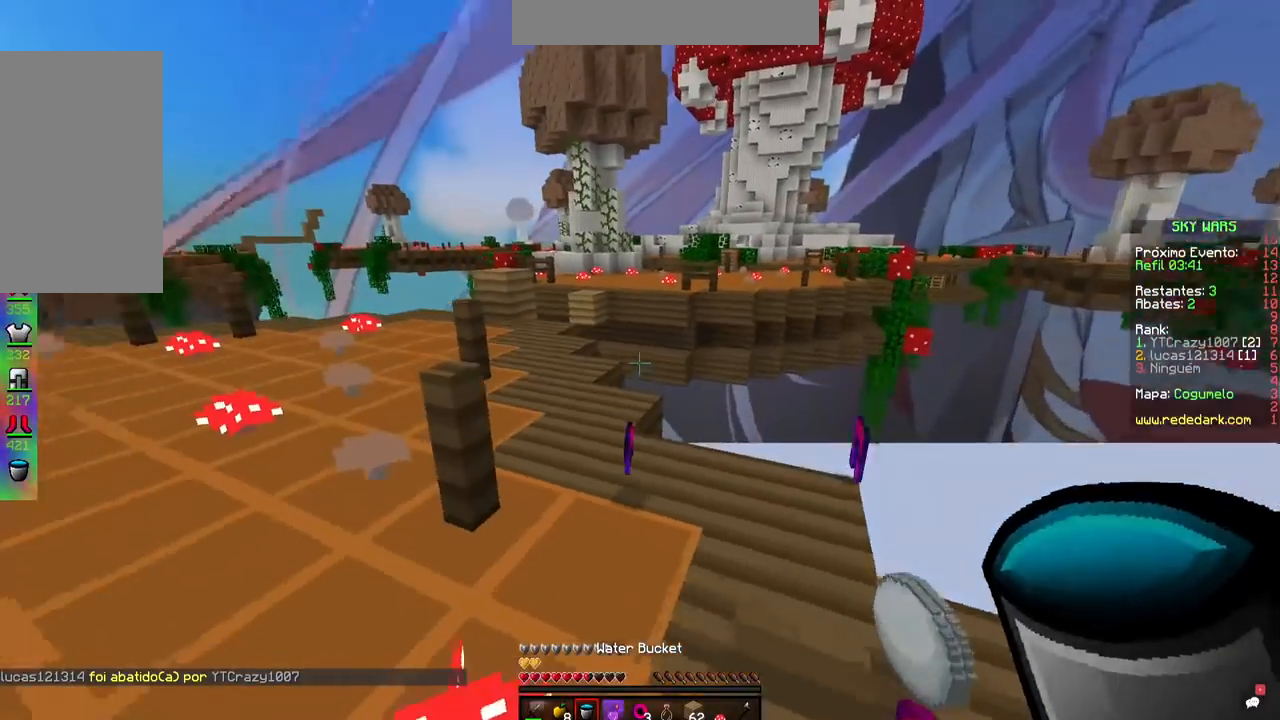
{"keys": ["w"], "mouse": [], "events": [[233, "w", "down"], [350, "a", "up"]]}